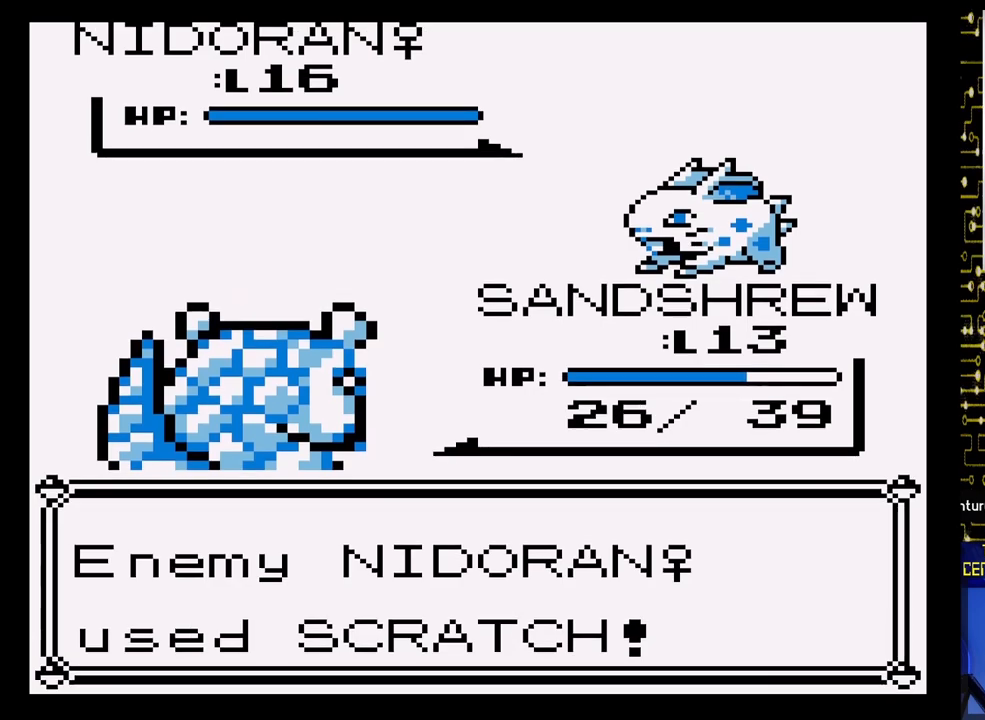
Gameplay with a controller (Nintendo layout); each line is a JSON object with the inputs held at the frame after it. "events" lists button and stick changes between this image and that frame as [ms after this image, input, new state], when the widget could be followed in between. Not read: L3 R3.
{"buttons": [], "events": []}
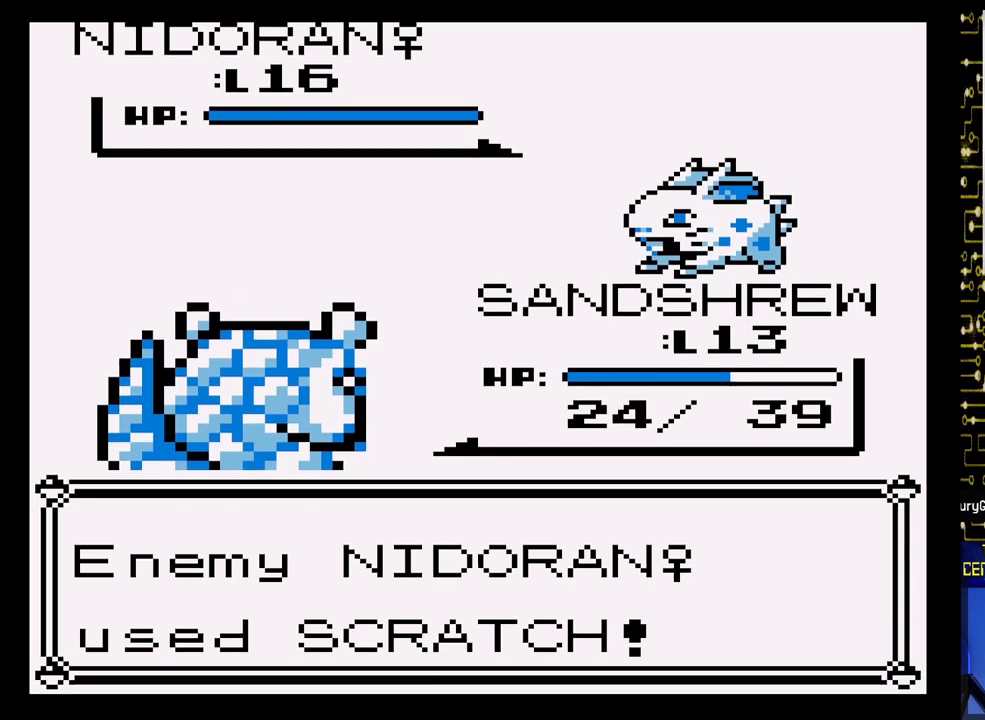
{"buttons": ["A"], "events": [[300, "A", "down"]]}
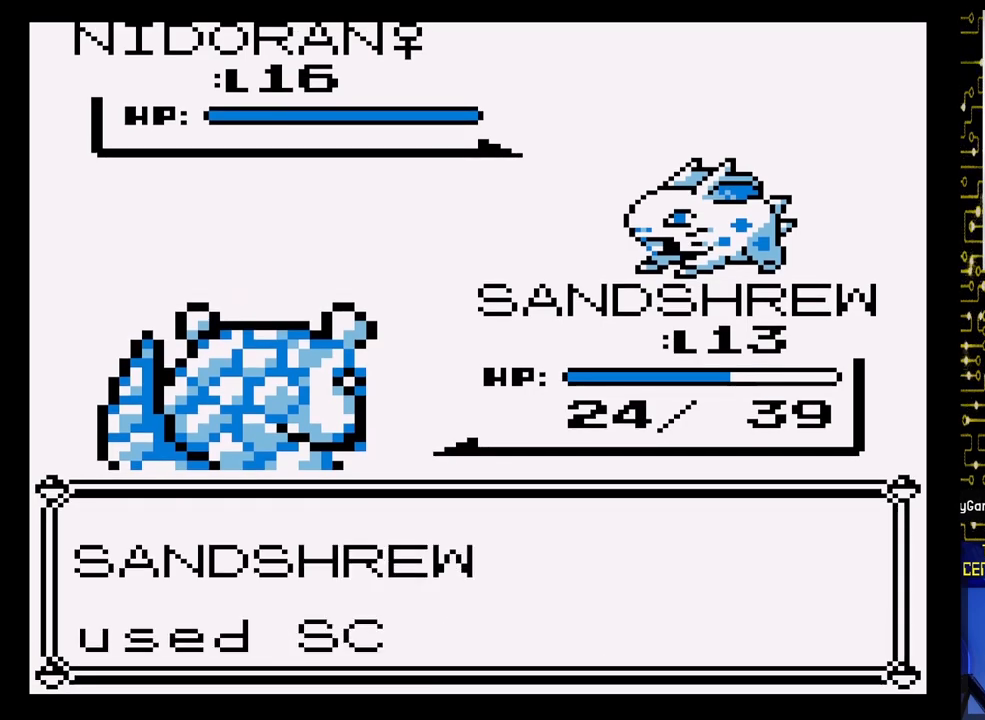
{"buttons": [], "events": [[233, "A", "up"]]}
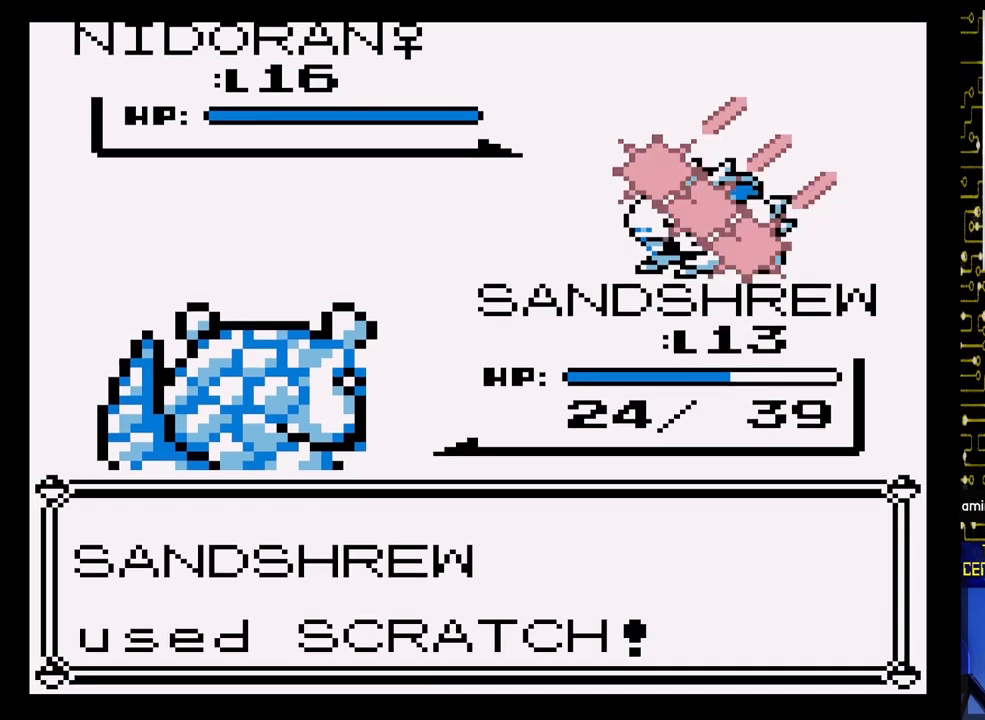
{"buttons": [], "events": []}
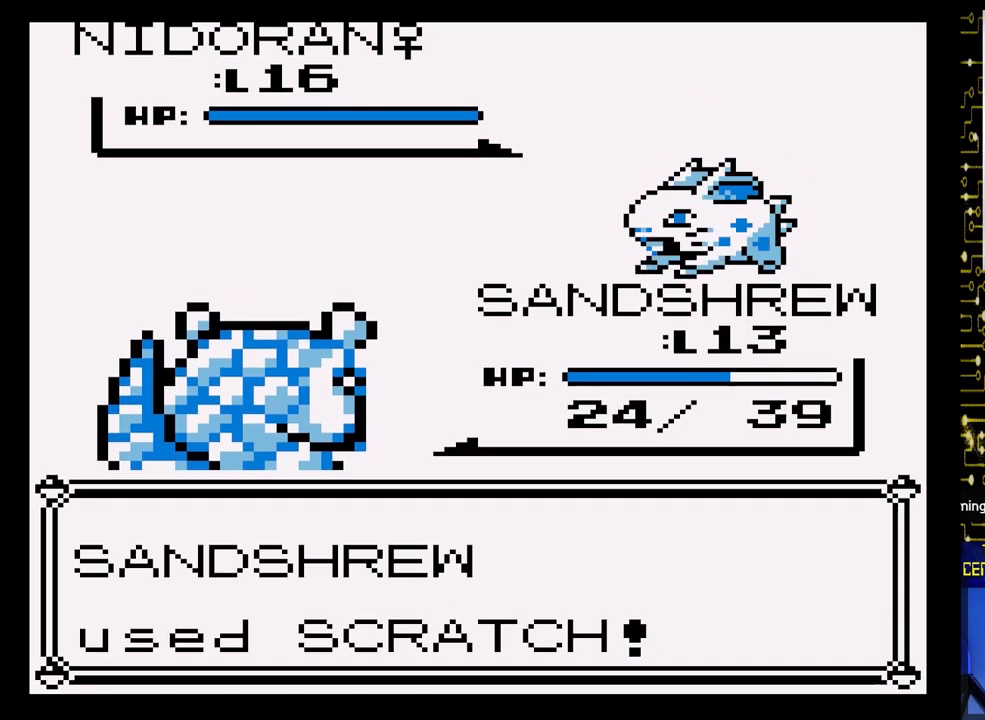
{"buttons": [], "events": []}
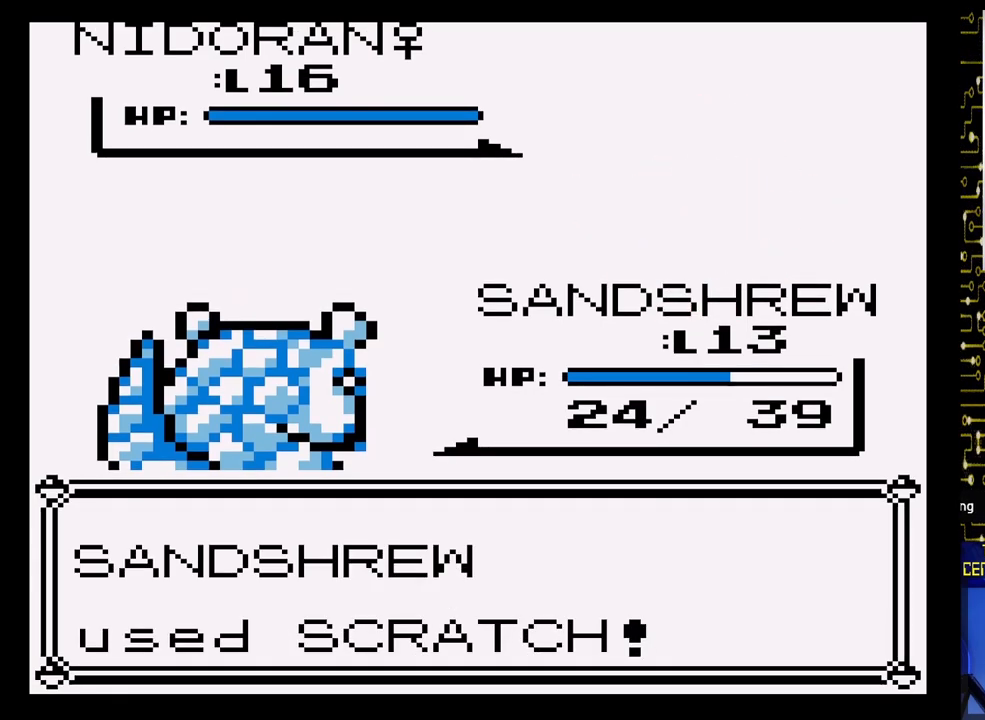
{"buttons": [], "events": []}
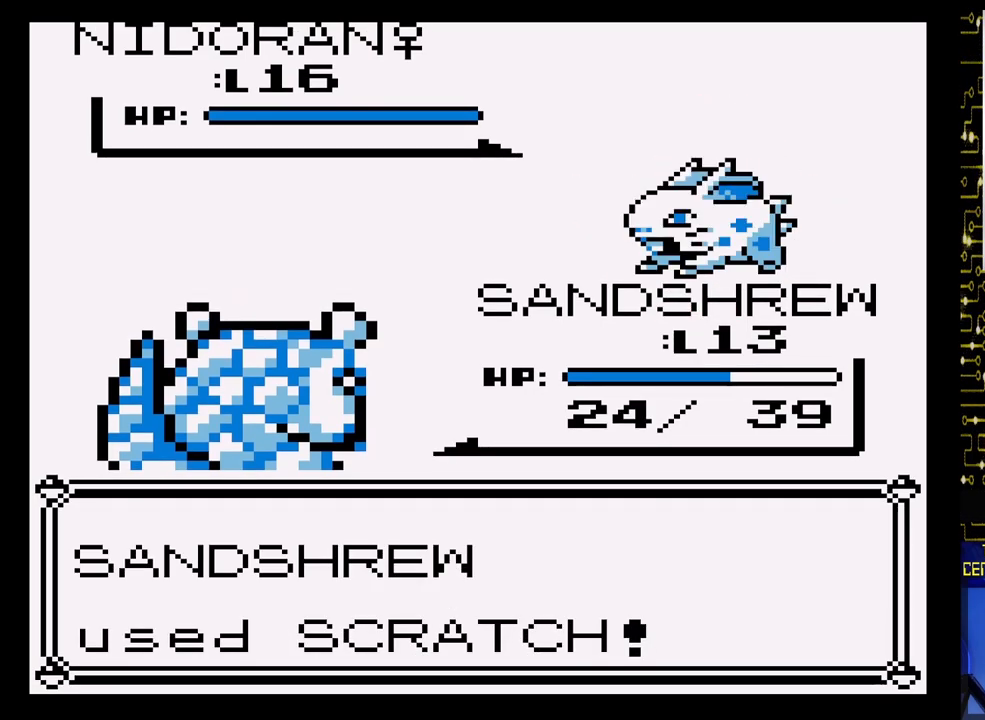
{"buttons": [], "events": []}
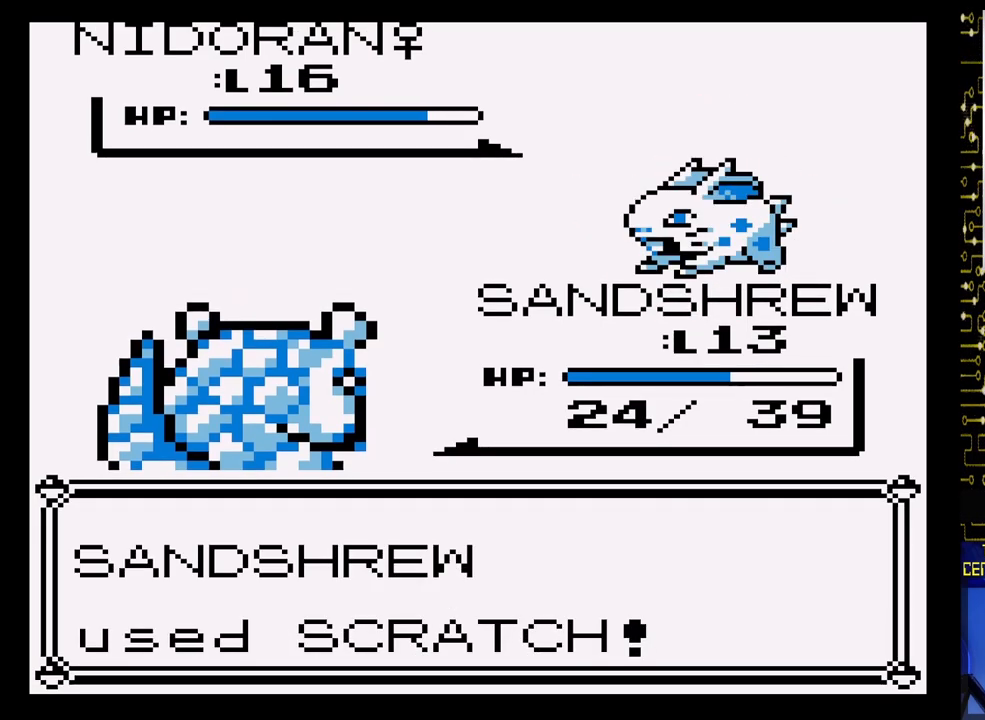
{"buttons": [], "events": []}
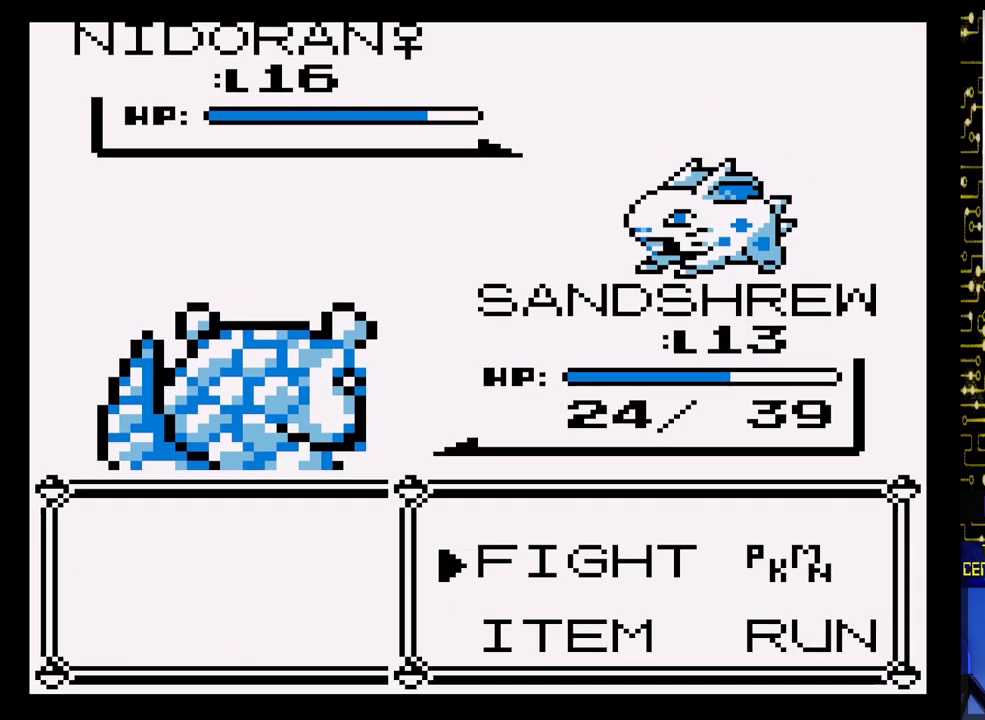
{"buttons": ["A"], "events": [[150, "A", "down"], [317, "A", "up"], [467, "A", "down"]]}
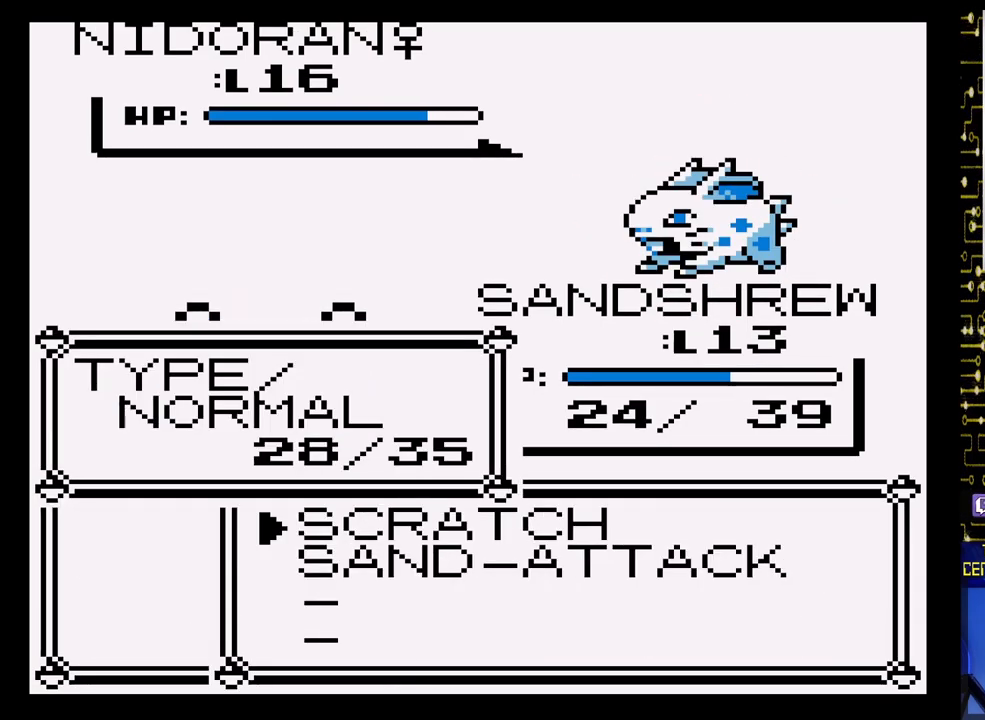
{"buttons": ["A"], "events": [[83, "A", "up"], [250, "A", "down"]]}
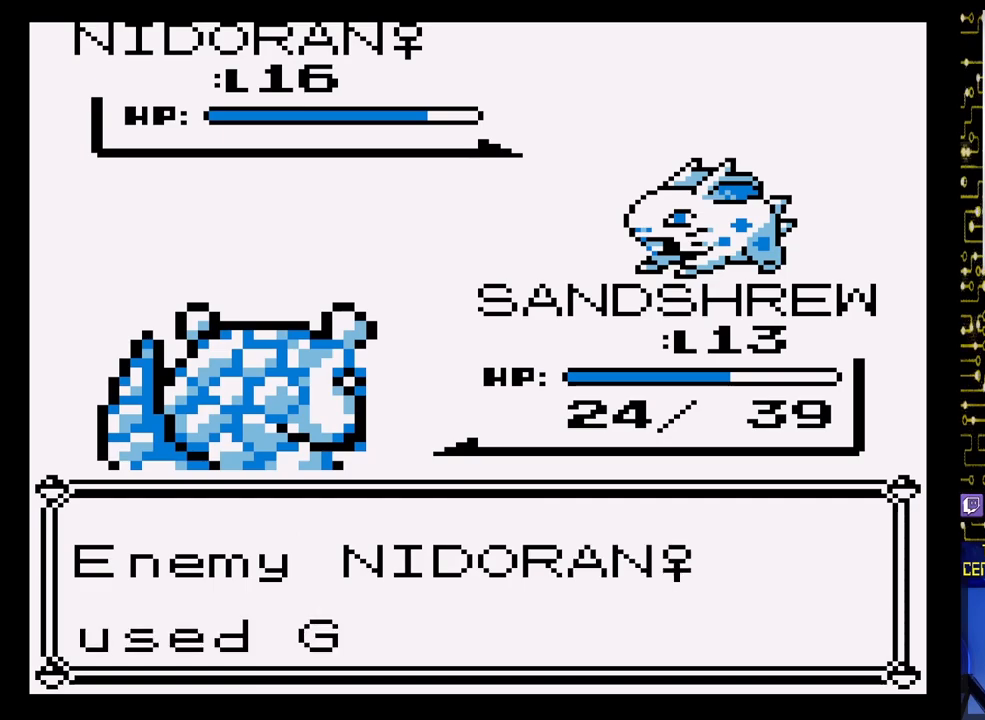
{"buttons": ["A"], "events": []}
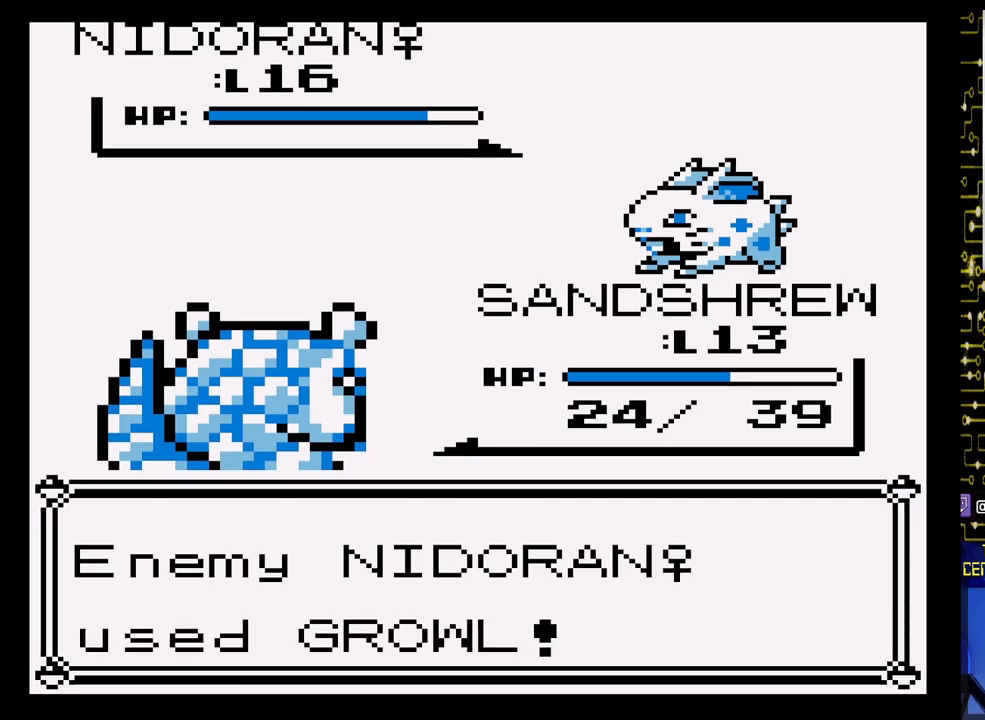
{"buttons": ["A"], "events": []}
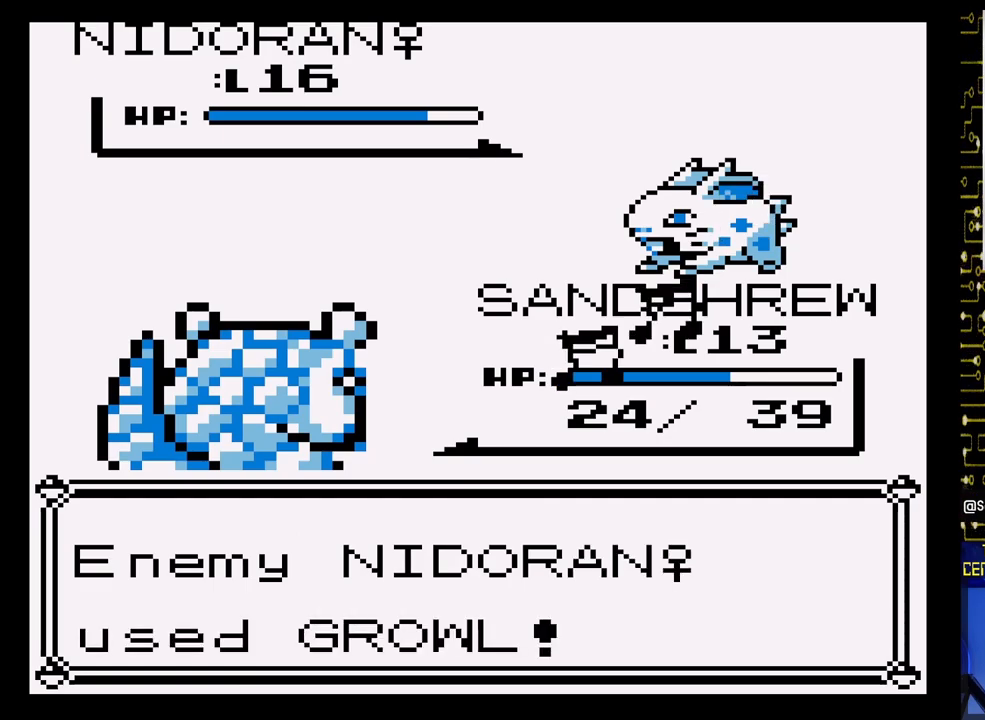
{"buttons": ["A"], "events": []}
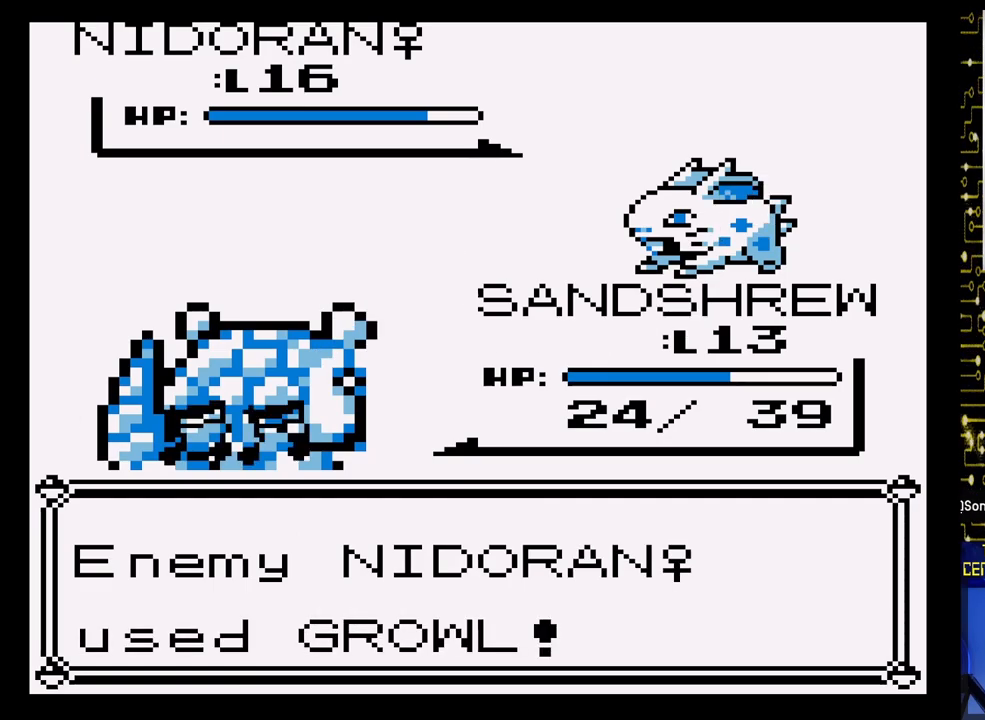
{"buttons": [], "events": [[333, "A", "up"]]}
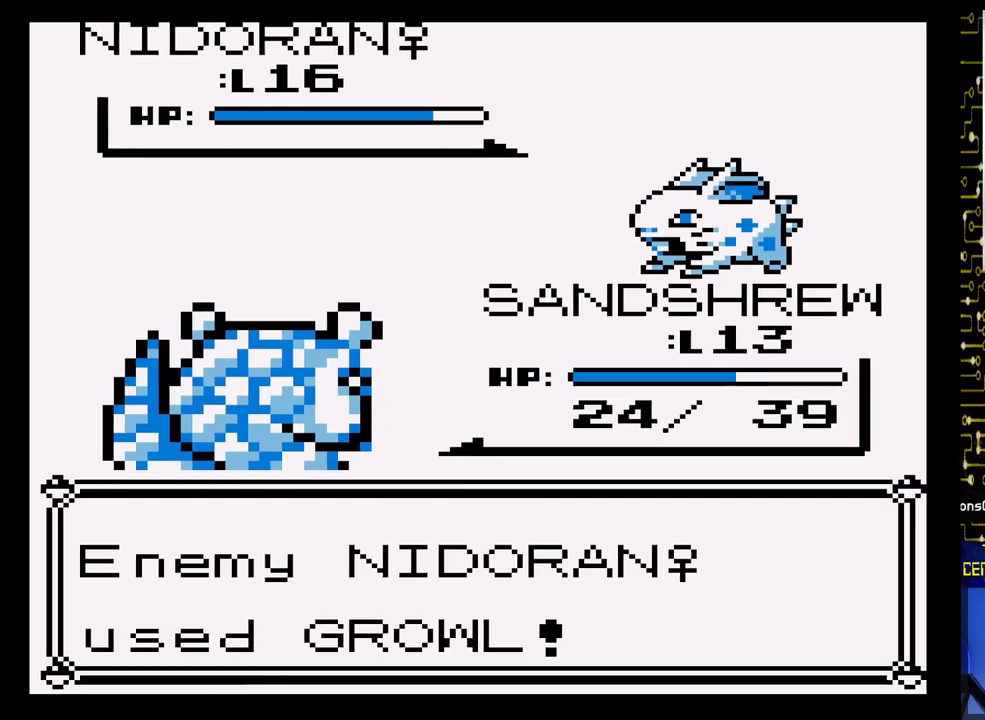
{"buttons": [], "events": []}
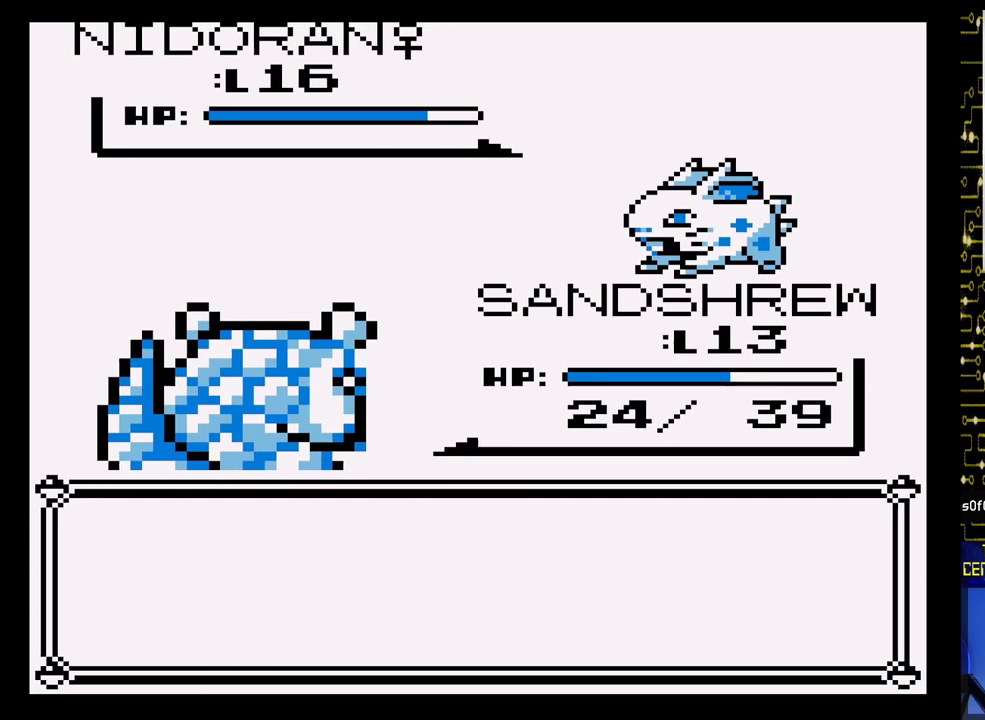
{"buttons": ["A"], "events": [[67, "A", "down"], [283, "A", "up"], [467, "A", "down"]]}
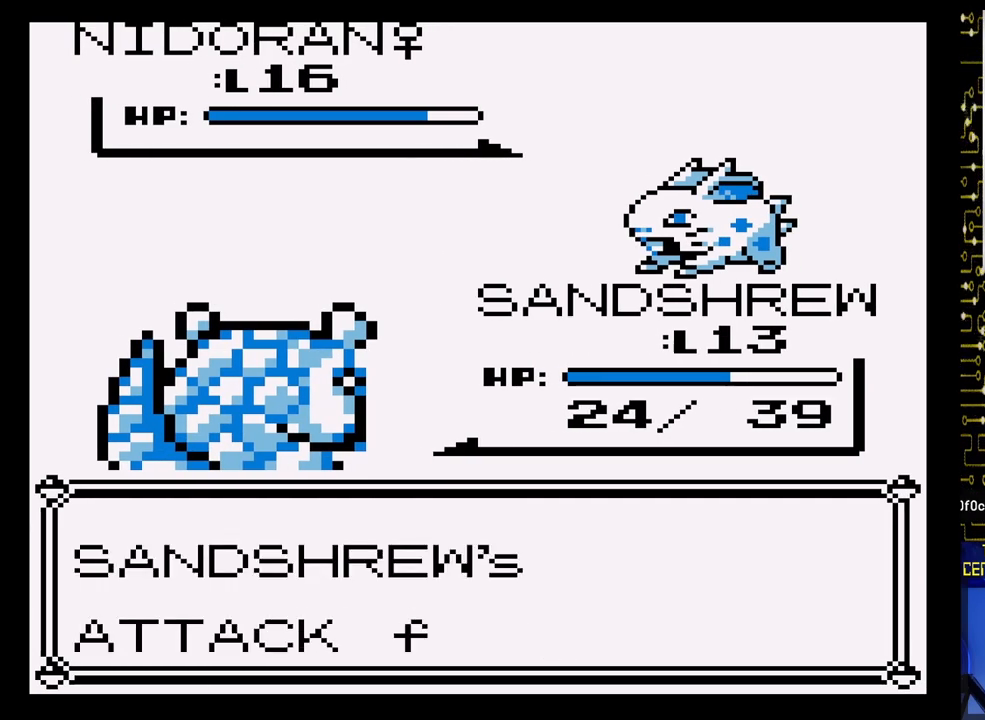
{"buttons": [], "events": [[133, "A", "up"], [283, "A", "down"], [483, "A", "up"]]}
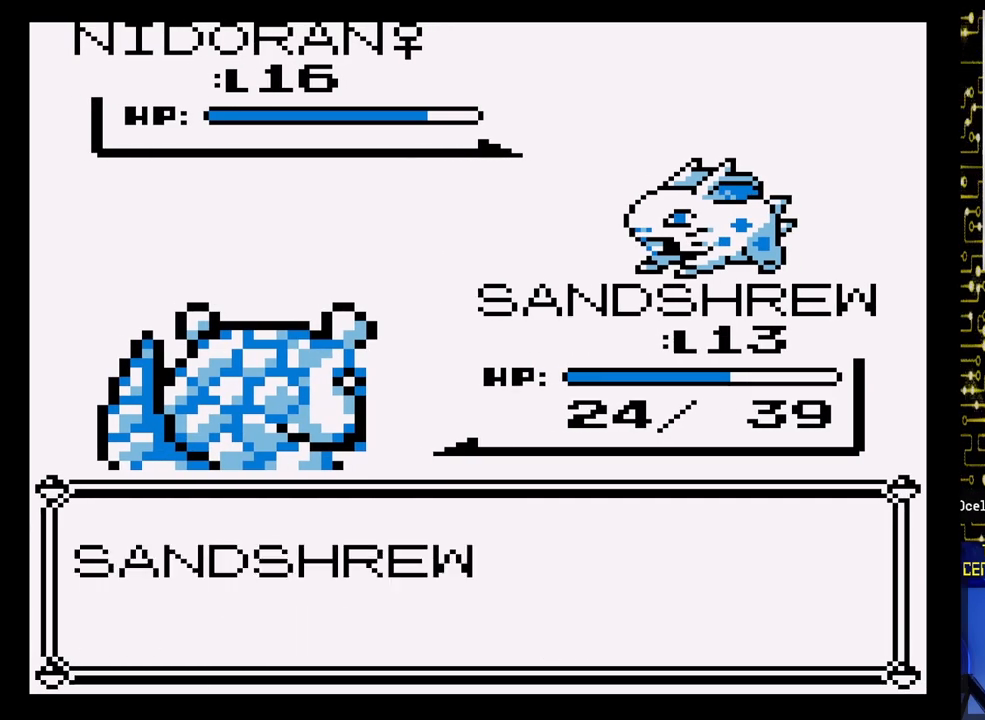
{"buttons": ["A"], "events": [[283, "A", "down"]]}
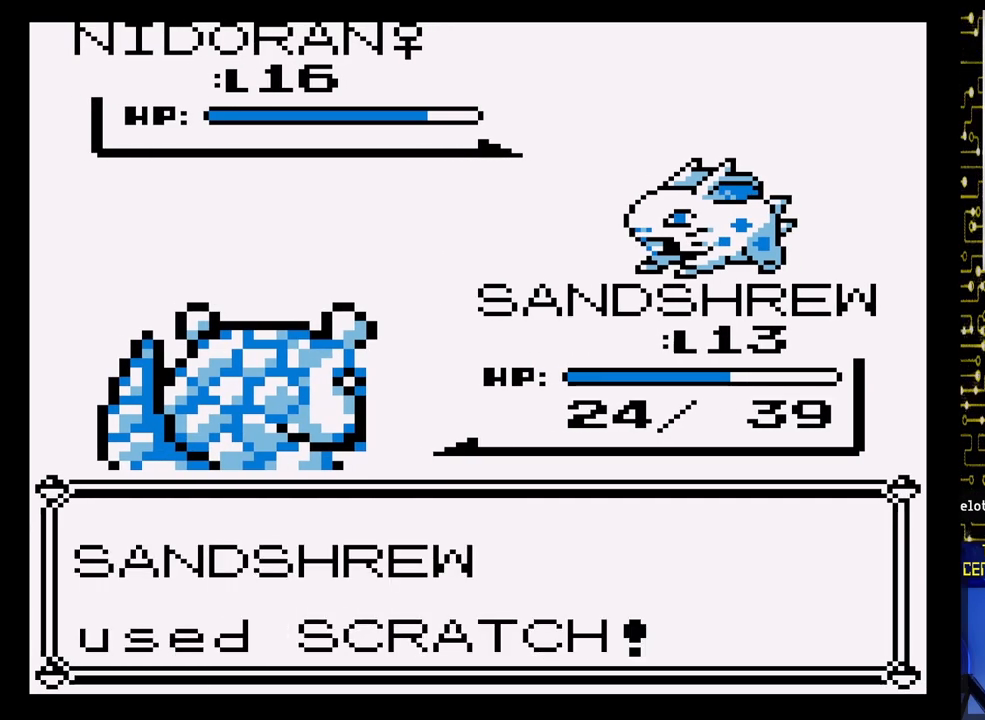
{"buttons": [], "events": [[100, "A", "up"]]}
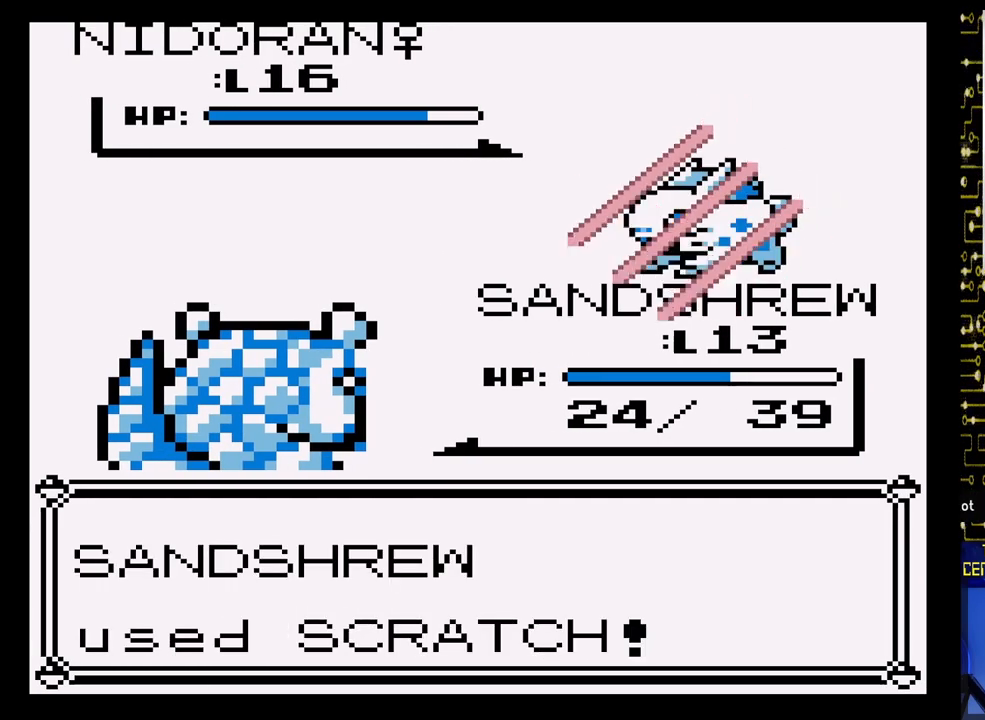
{"buttons": [], "events": []}
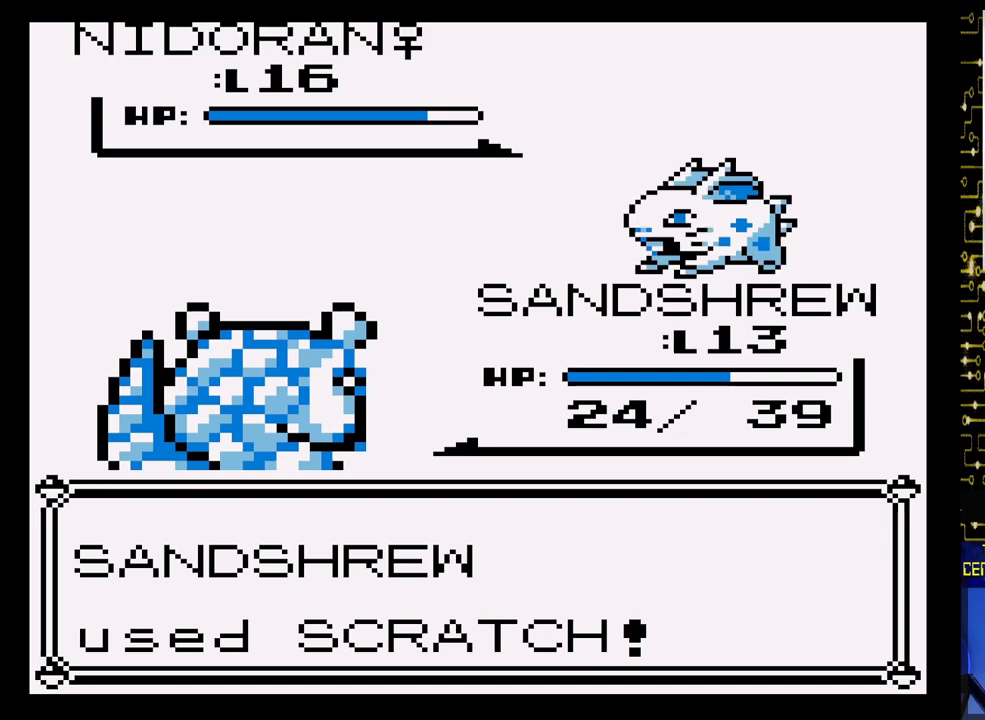
{"buttons": [], "events": []}
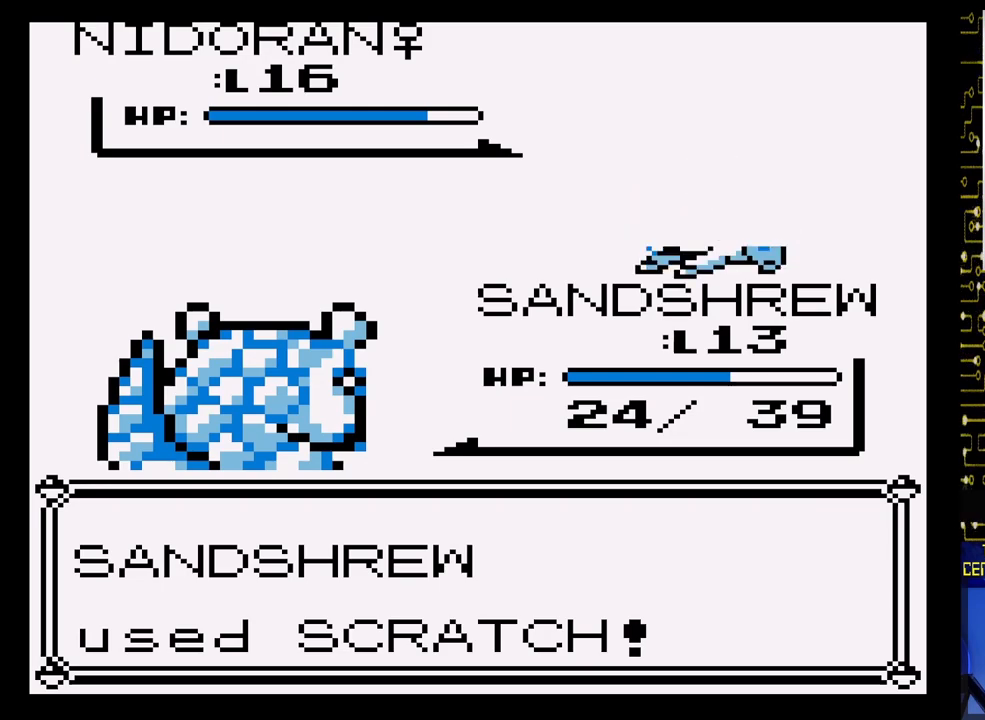
{"buttons": [], "events": []}
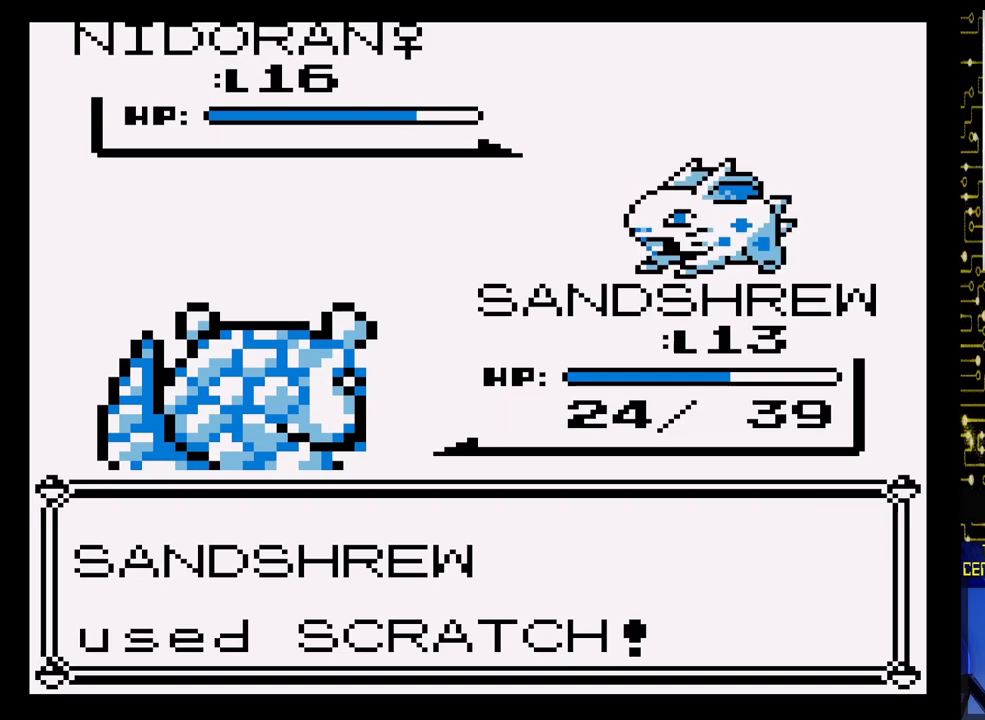
{"buttons": [], "events": []}
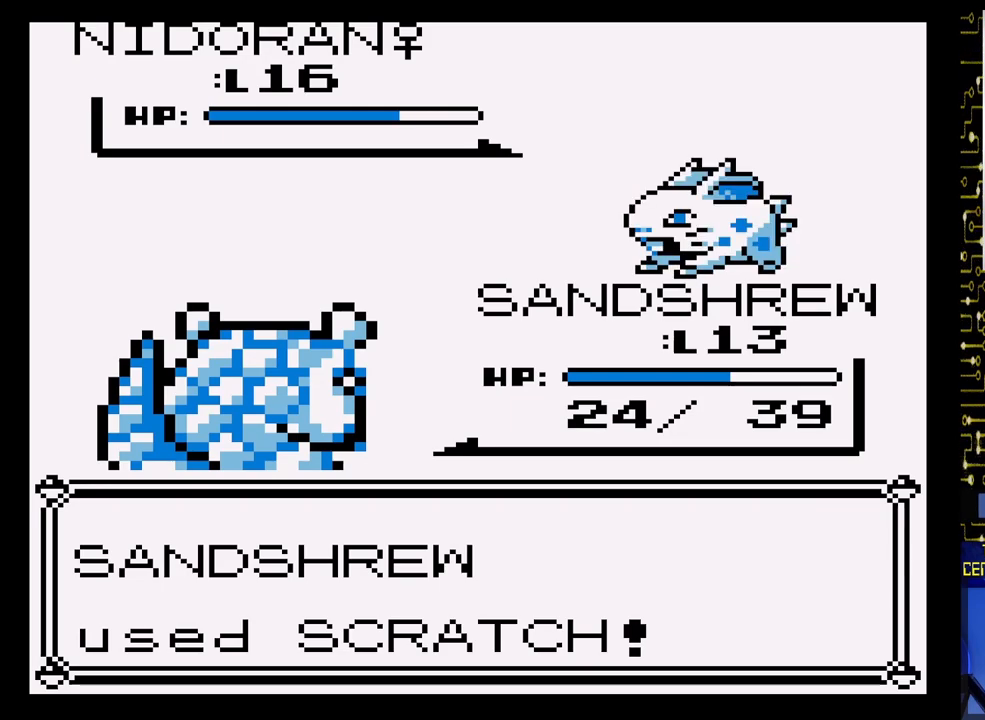
{"buttons": [], "events": []}
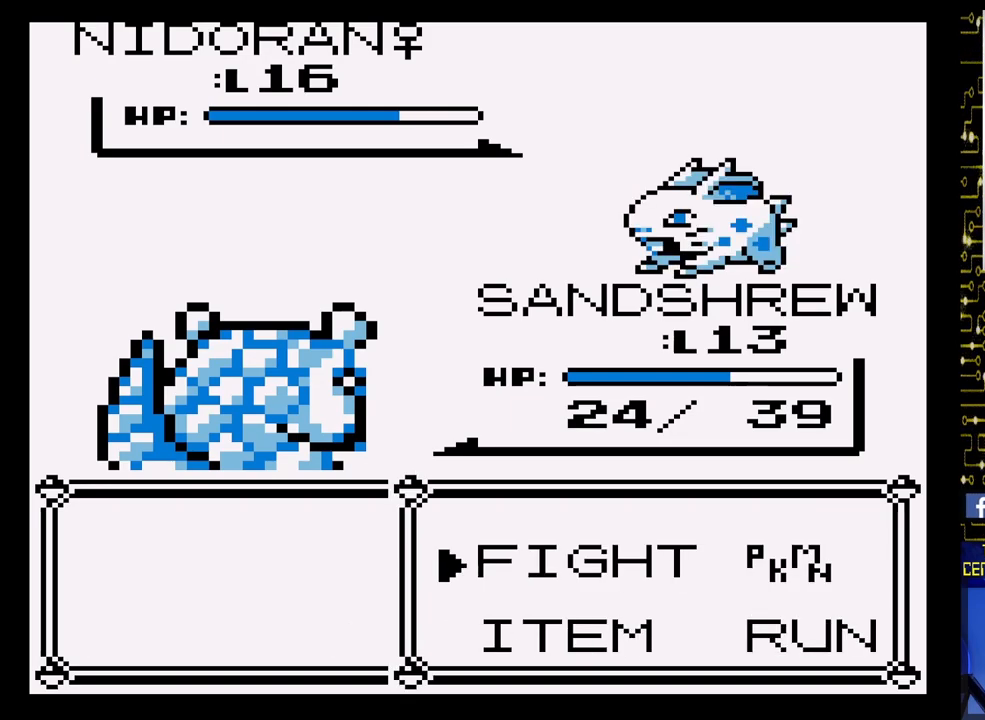
{"buttons": [], "events": [[50, "A", "down"], [233, "A", "up"]]}
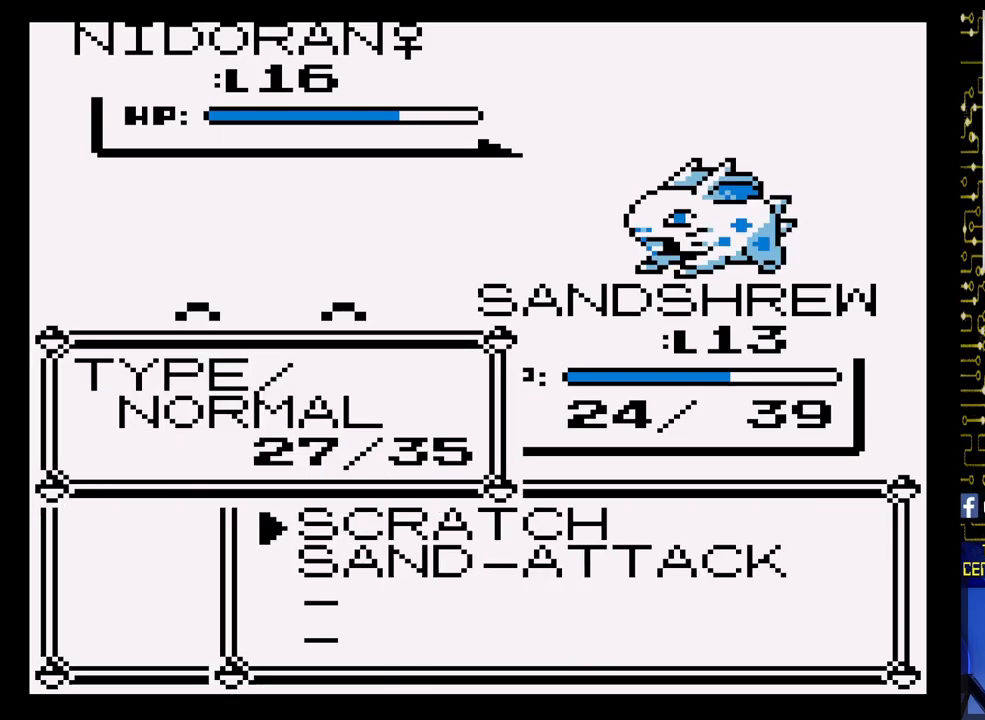
{"buttons": [], "events": []}
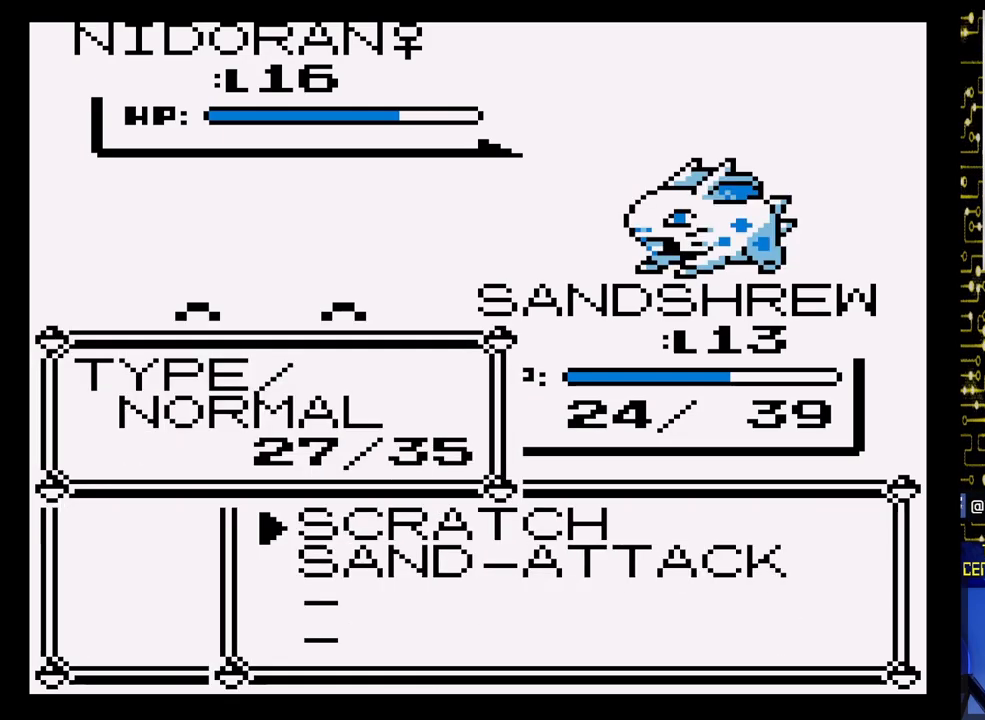
{"buttons": [], "events": [[250, "A", "down"], [400, "A", "up"]]}
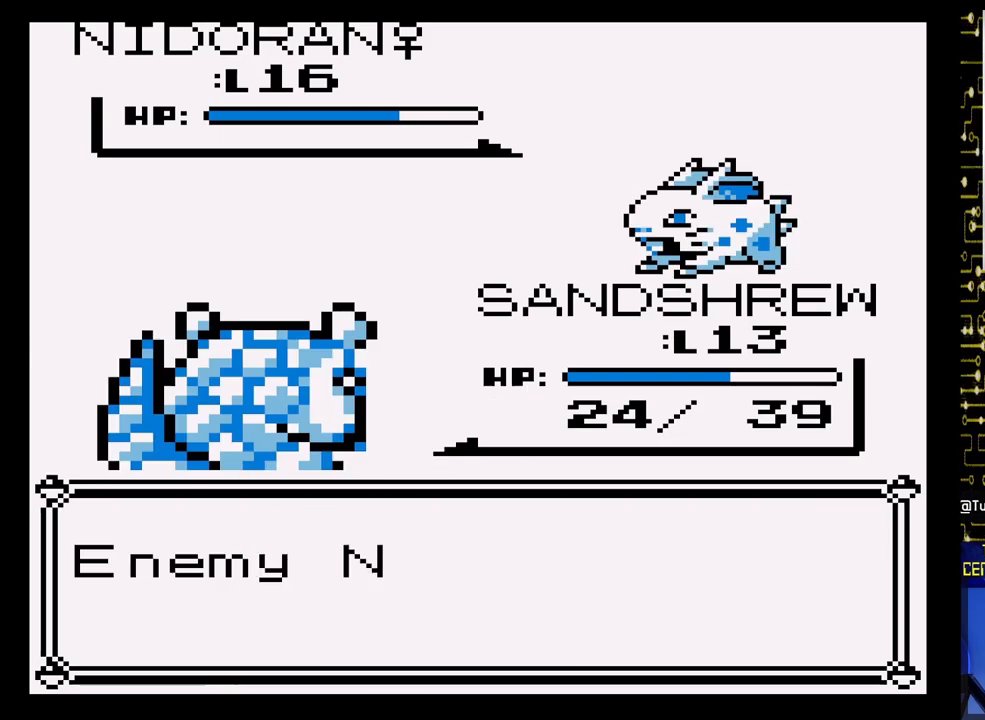
{"buttons": ["A"], "events": [[67, "A", "down"]]}
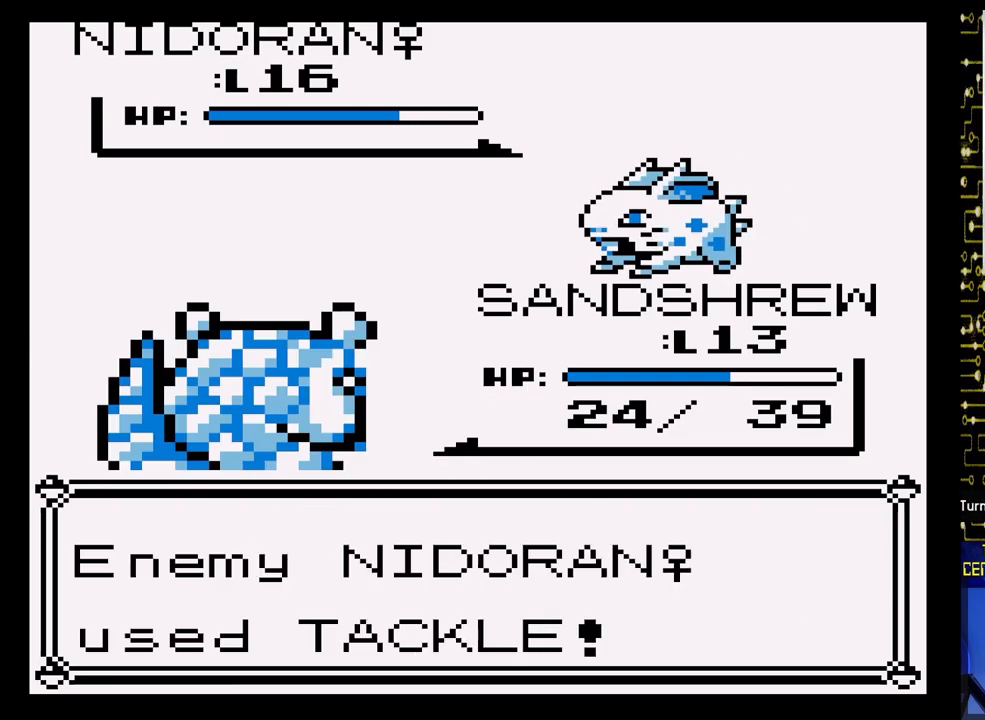
{"buttons": [], "events": [[383, "A", "up"]]}